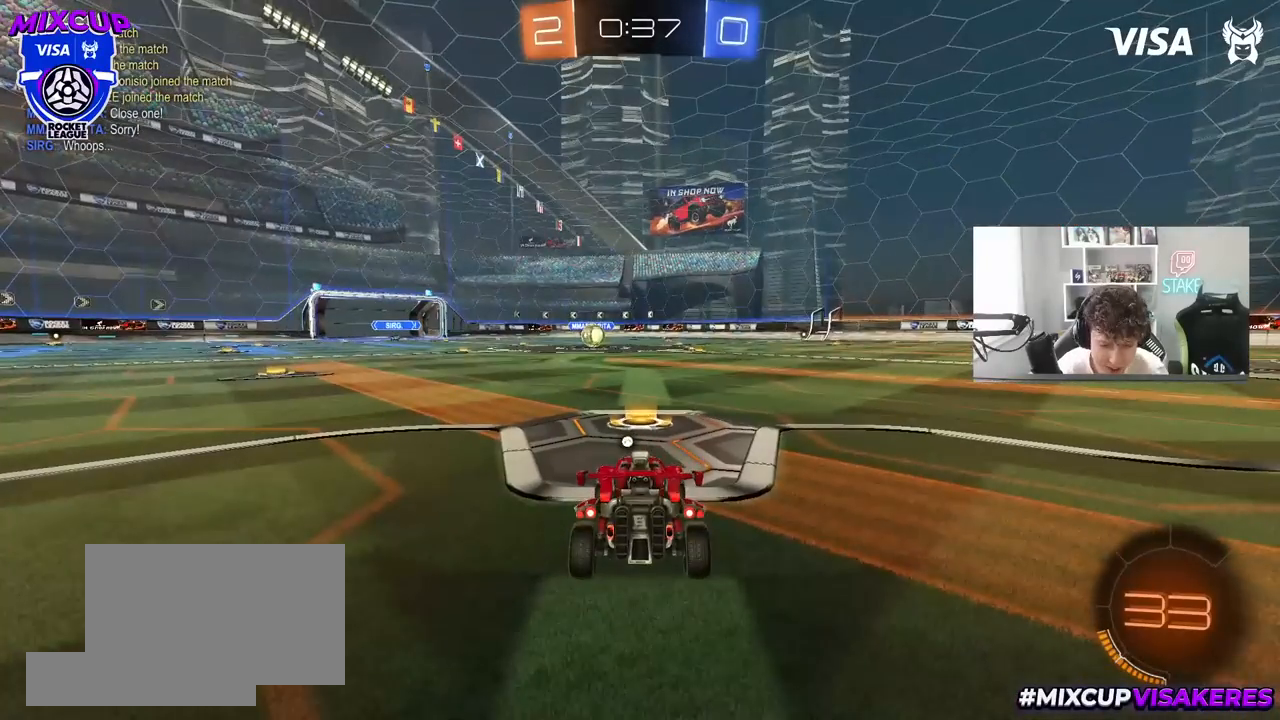
Gameplay with keyboard and mouse; each line is a JSON object with the keys and mouse buttons held at the frame after it. "events" lists presses ("down") and releases ("up") of "1", "2", "3", "4", "5", "a", "alt", "c", "caps_lock", "ctrl", "d", "e", "f", "g", "q", "r", "s", "shift", "space", "t", "tab", "v", "w", "x", "z", "mouse_left", "mouse_wheel" and "mouse_right" between this image and that frame as [ms after this image, input, new state], when the widget could be followed in between. "mouse_left", "mouse_wheel", "mouse_right" = the "left", "wheel", "right" buttons of the "mouse" list. No other keys are recorded. "wheel" means that the mouse wheel is clicked or scrolled. "mouse_move" is the direction in which the mouse moves at that frame (one of eight, or "still"), when it could be read.
{"keys": [], "mouse": [], "mouse_move": "still", "events": []}
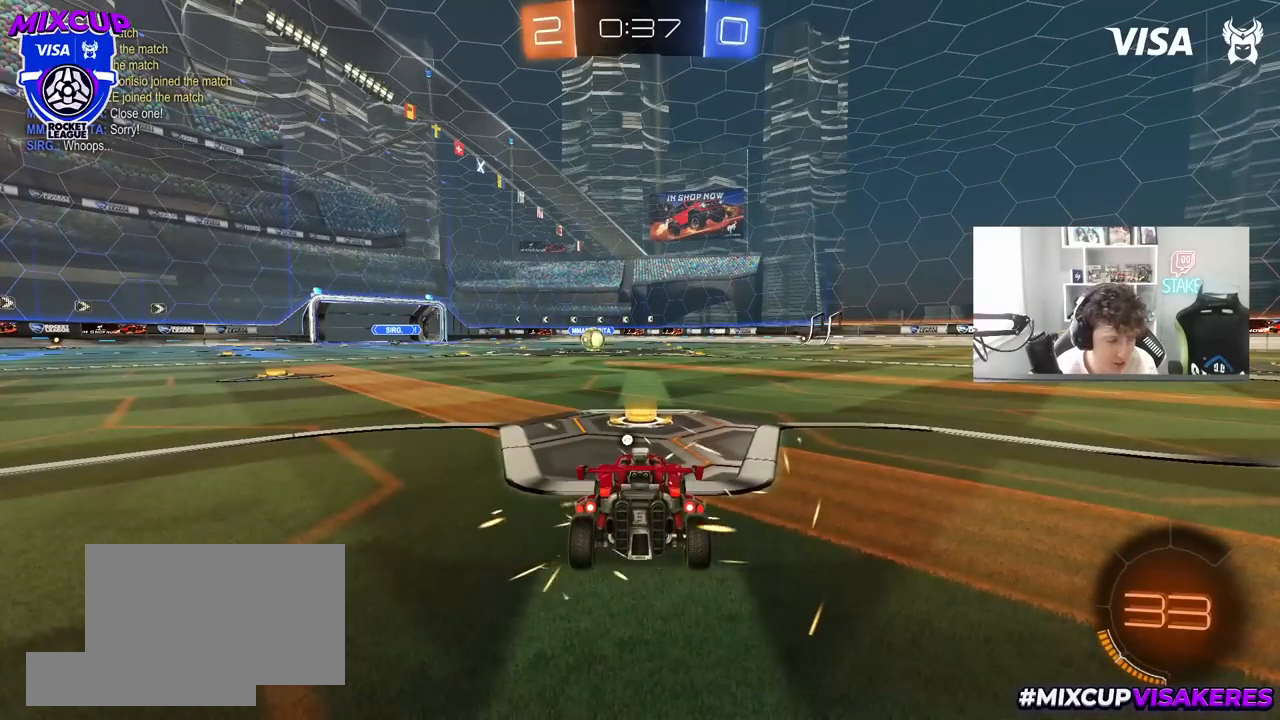
{"keys": [], "mouse": [], "mouse_move": "still", "events": []}
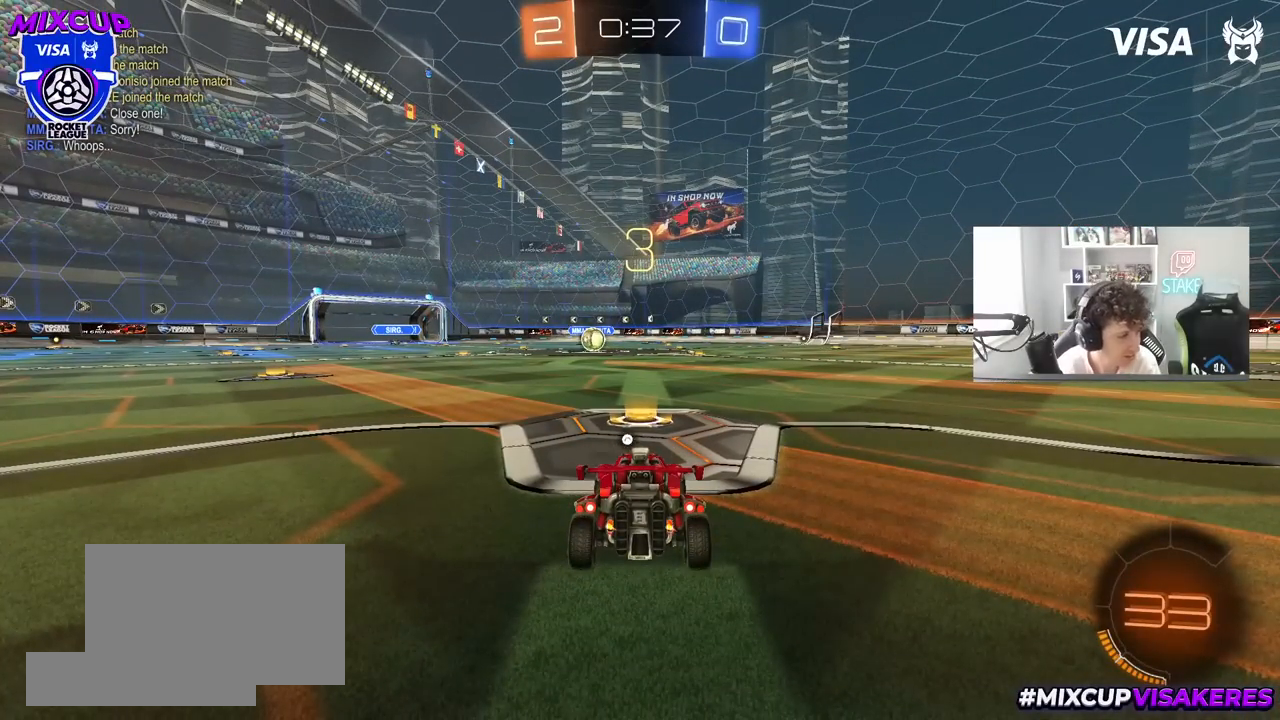
{"keys": [], "mouse": [], "mouse_move": "still", "events": []}
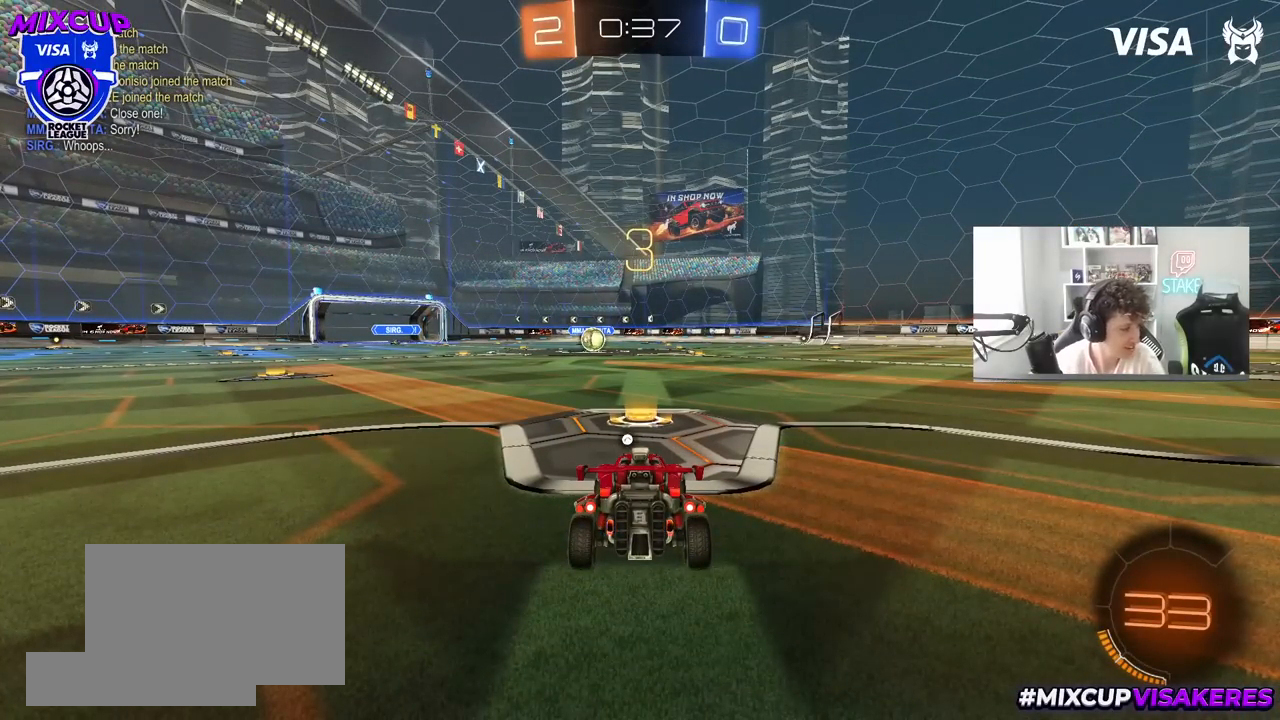
{"keys": [], "mouse": [], "mouse_move": "up-right", "events": []}
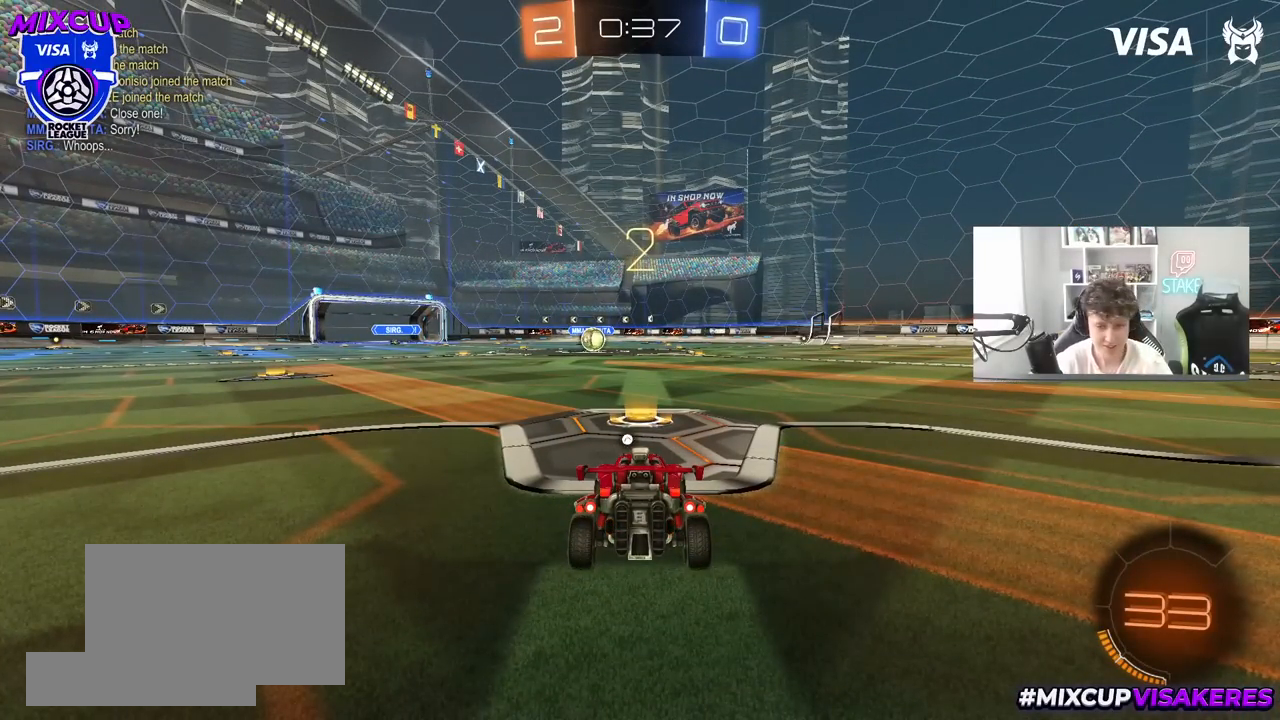
{"keys": ["tab"], "mouse": ["left"], "mouse_move": "right", "events": [[150, "mouse_left", "down"], [233, "tab", "down"], [283, "space", "down"], [383, "space", "up"]]}
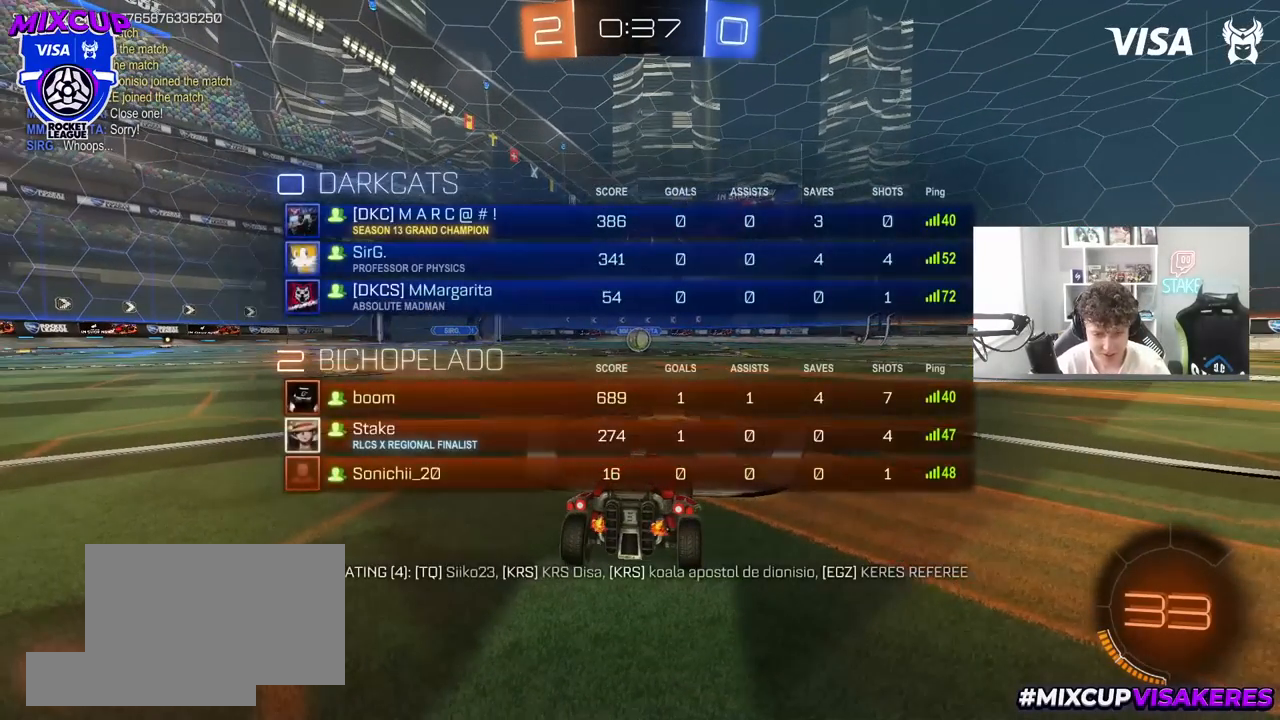
{"keys": ["w"], "mouse": ["left"], "mouse_move": "left", "events": [[17, "w", "down"], [167, "tab", "up"]]}
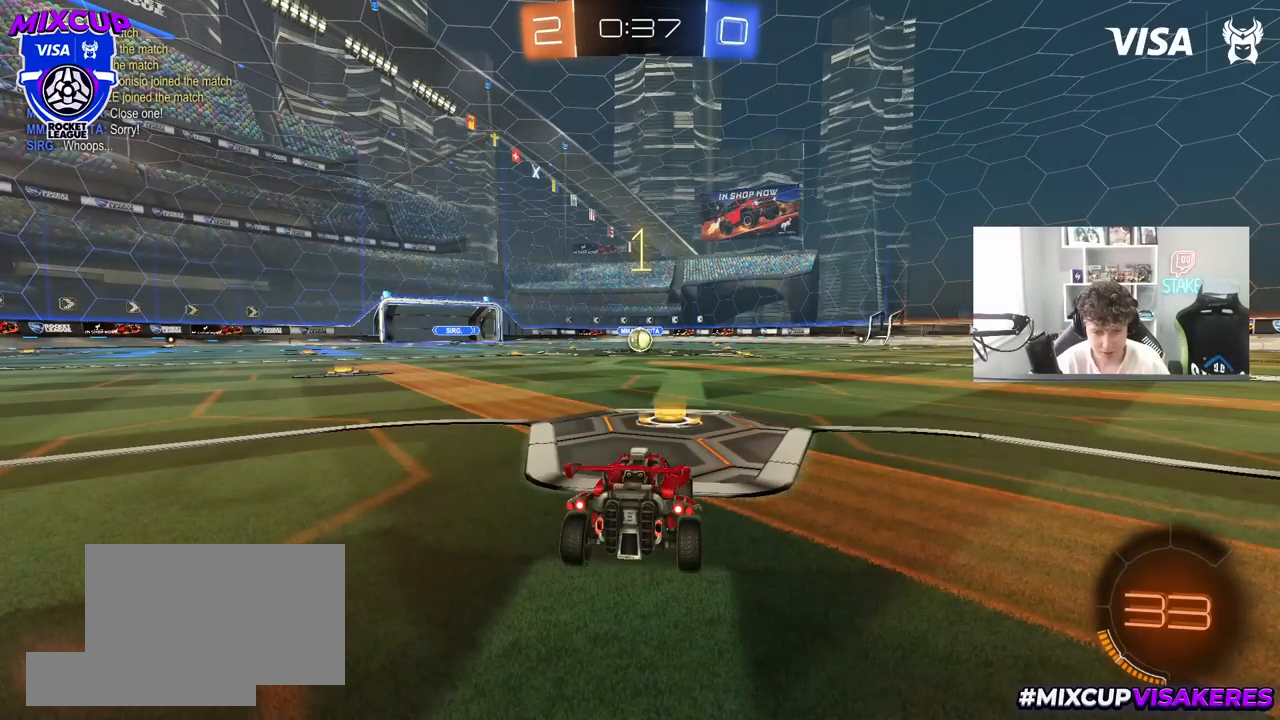
{"keys": ["w"], "mouse": ["left"], "mouse_move": "still", "events": []}
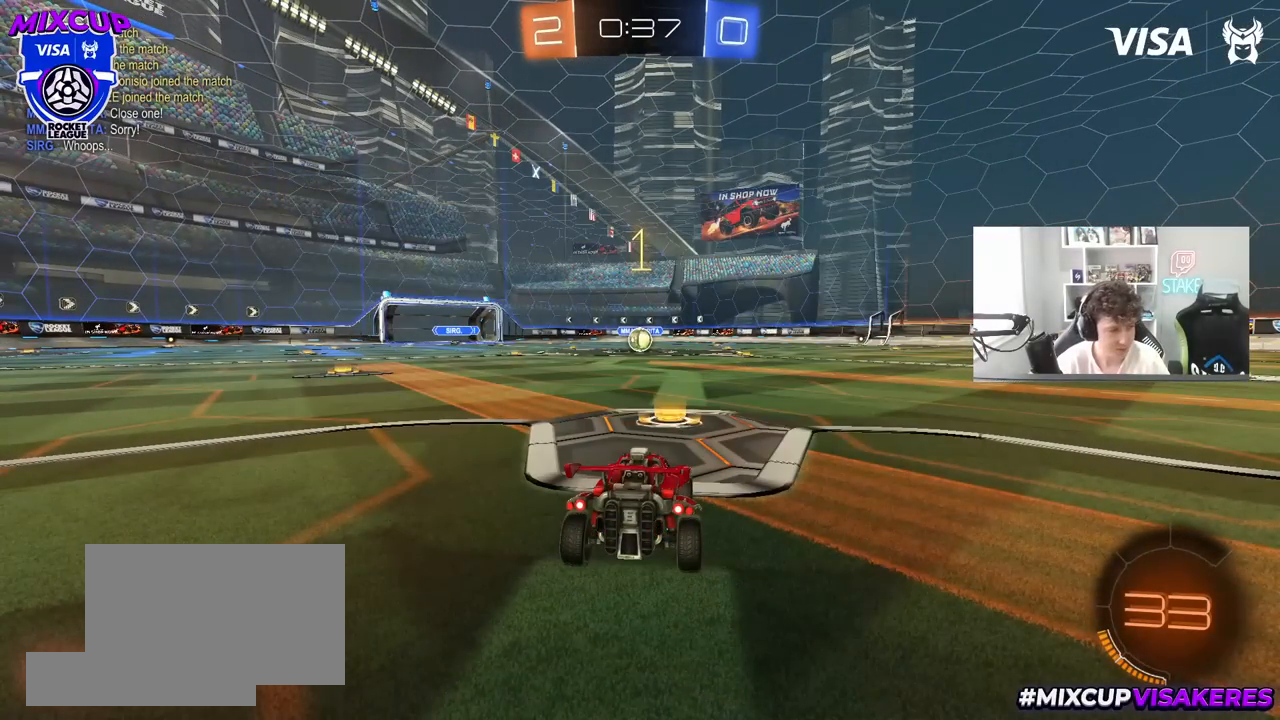
{"keys": ["w"], "mouse": ["left"], "mouse_move": "still", "events": []}
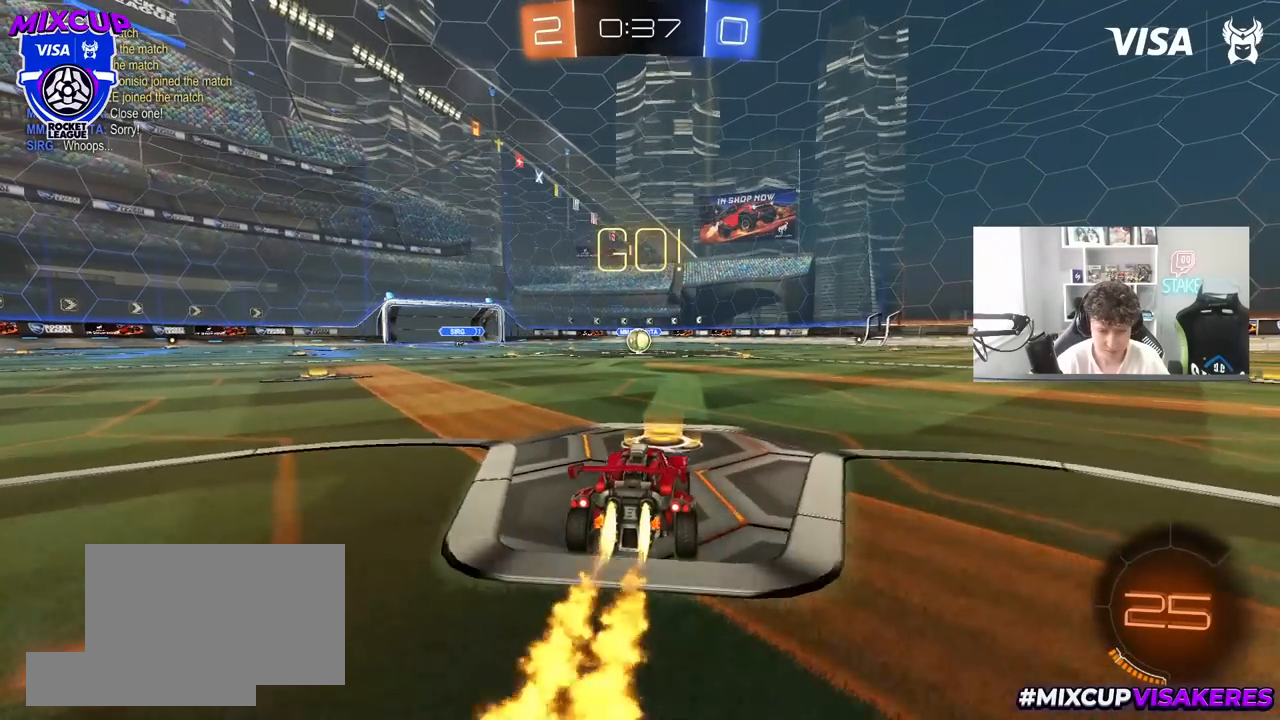
{"keys": ["a", "s", "shift"], "mouse": ["left"], "mouse_move": "still", "events": [[67, "d", "down"], [67, "mouse_right", "down"], [117, "d", "up"], [167, "a", "down"], [167, "mouse_right", "up"], [167, "shift", "down"], [217, "mouse_right", "down"], [250, "s", "down"], [250, "w", "up"], [300, "mouse_right", "up"]]}
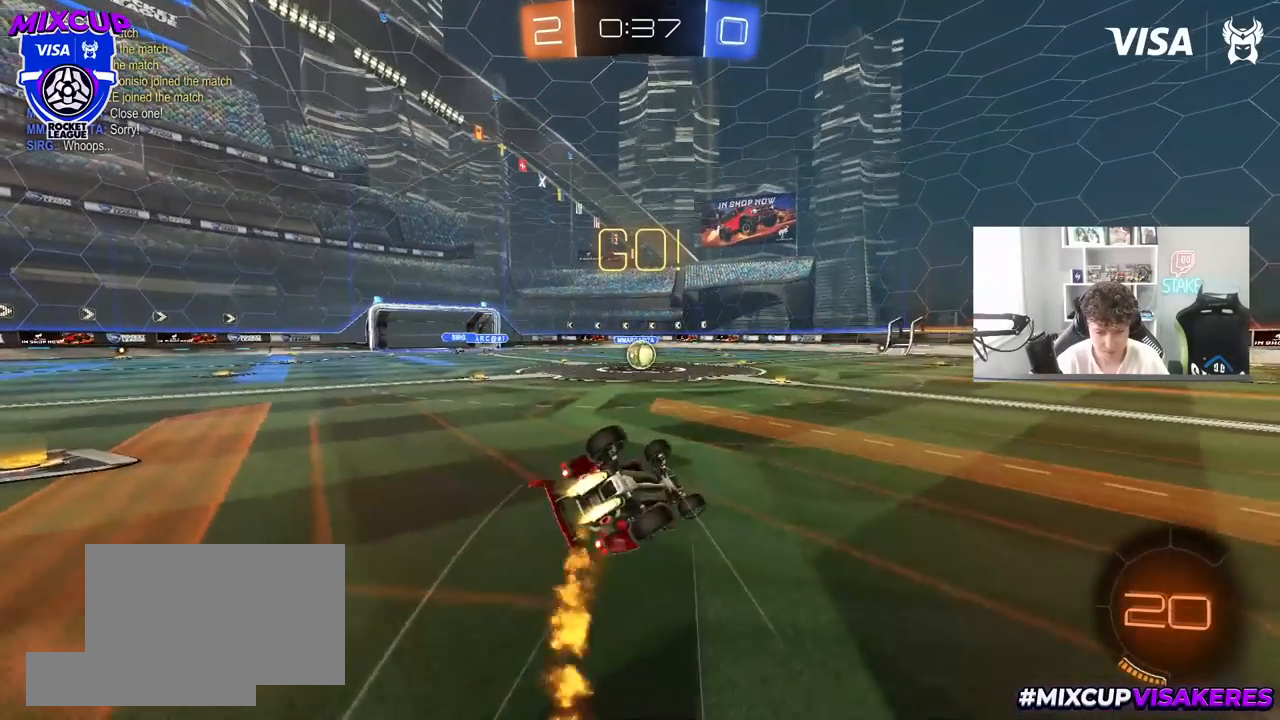
{"keys": ["a", "s"], "mouse": ["left"], "mouse_move": "down-left", "events": [[217, "s", "up"], [317, "s", "down"], [500, "shift", "up"]]}
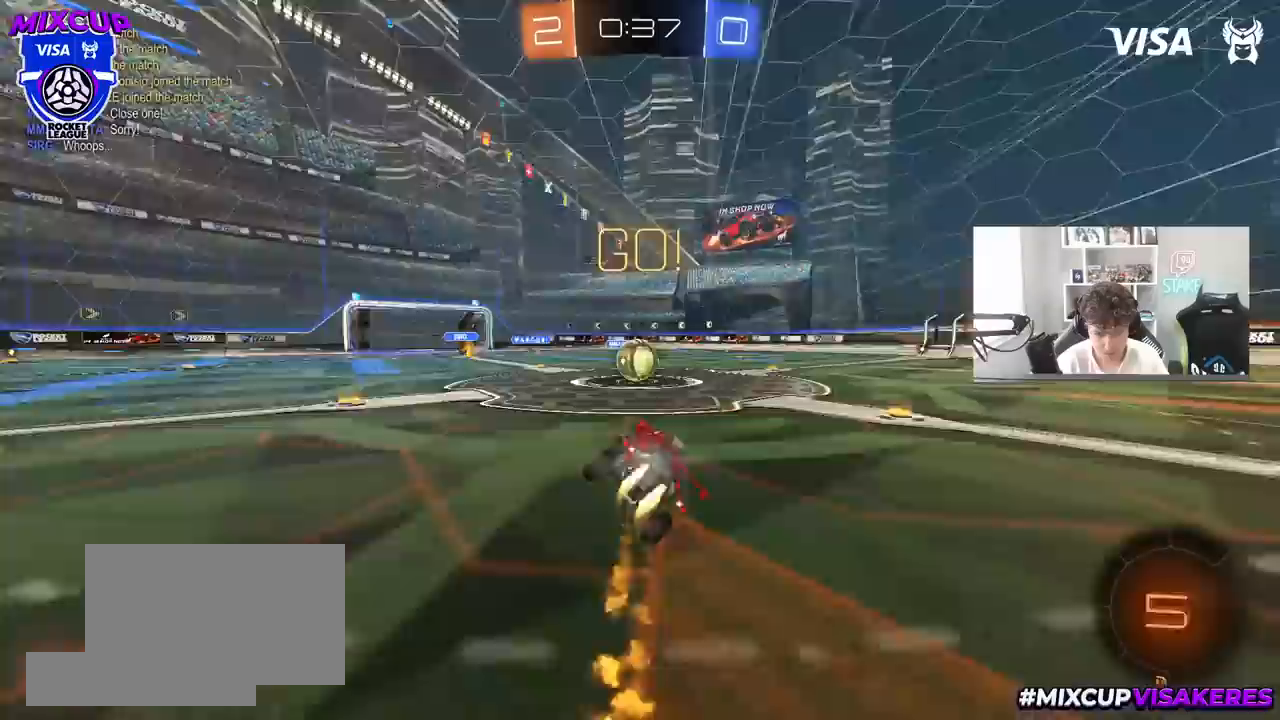
{"keys": ["d"], "mouse": ["left", "right"], "mouse_move": "down-left", "events": [[50, "a", "up"], [50, "s", "up"], [100, "mouse_left", "up"], [233, "mouse_left", "down"], [283, "w", "down"], [333, "a", "down"], [433, "mouse_right", "down"], [467, "a", "up"], [467, "d", "down"], [467, "w", "up"]]}
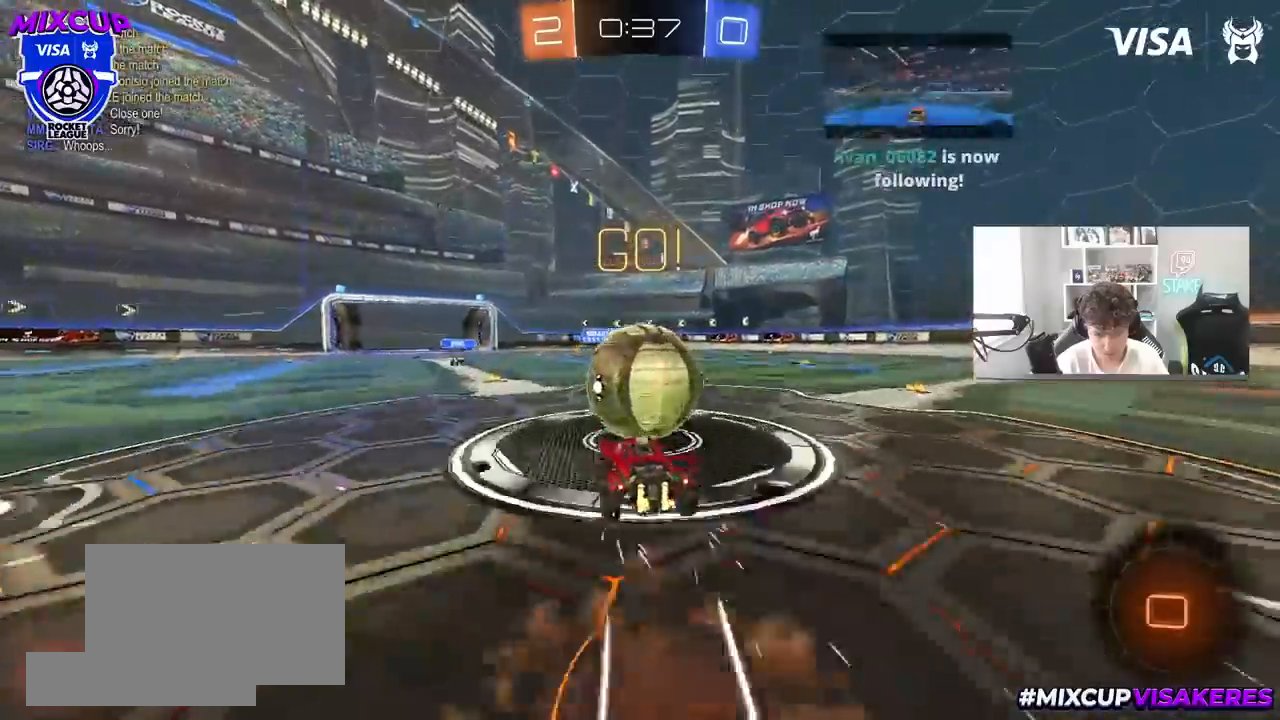
{"keys": ["d", "s", "shift"], "mouse": [], "mouse_move": "still", "events": [[17, "w", "down"], [50, "mouse_right", "up"], [67, "shift", "down"], [117, "mouse_right", "down"], [167, "s", "down"], [167, "w", "up"], [283, "mouse_left", "up"], [283, "mouse_right", "up"]]}
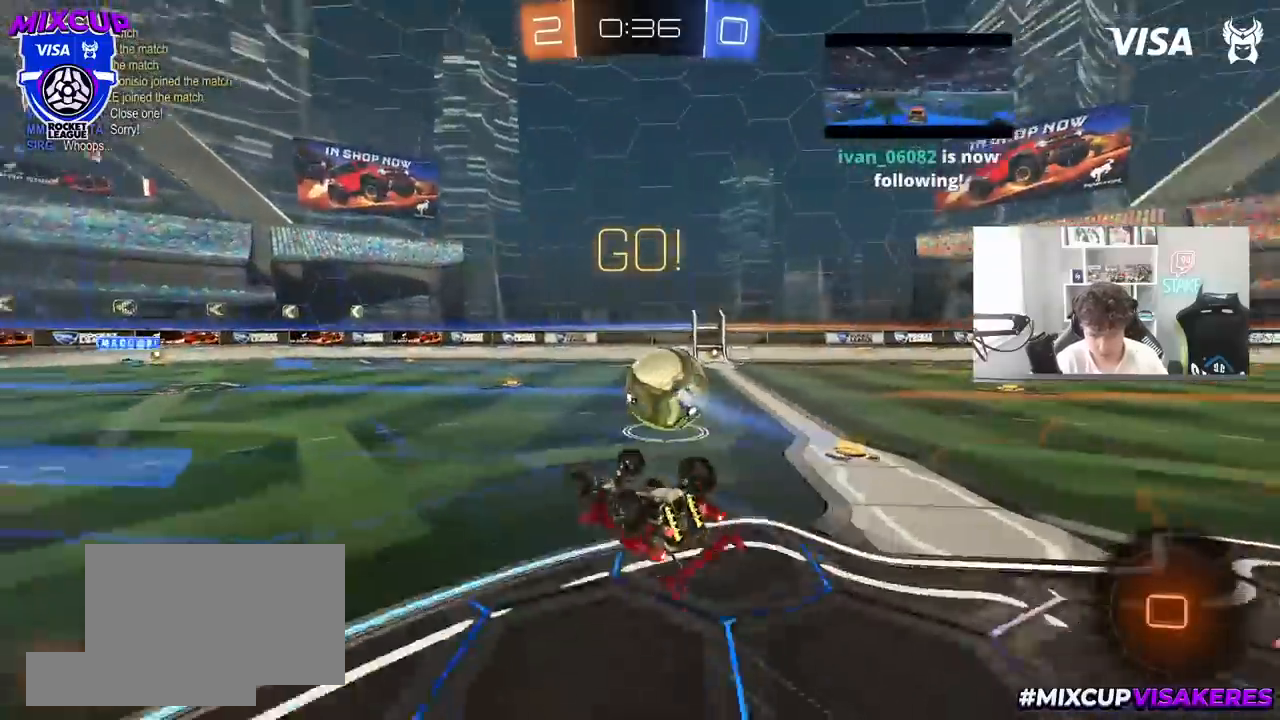
{"keys": [], "mouse": [], "mouse_move": "still", "events": [[83, "s", "up"], [133, "s", "down"], [317, "s", "up"], [367, "shift", "up"], [417, "d", "up"]]}
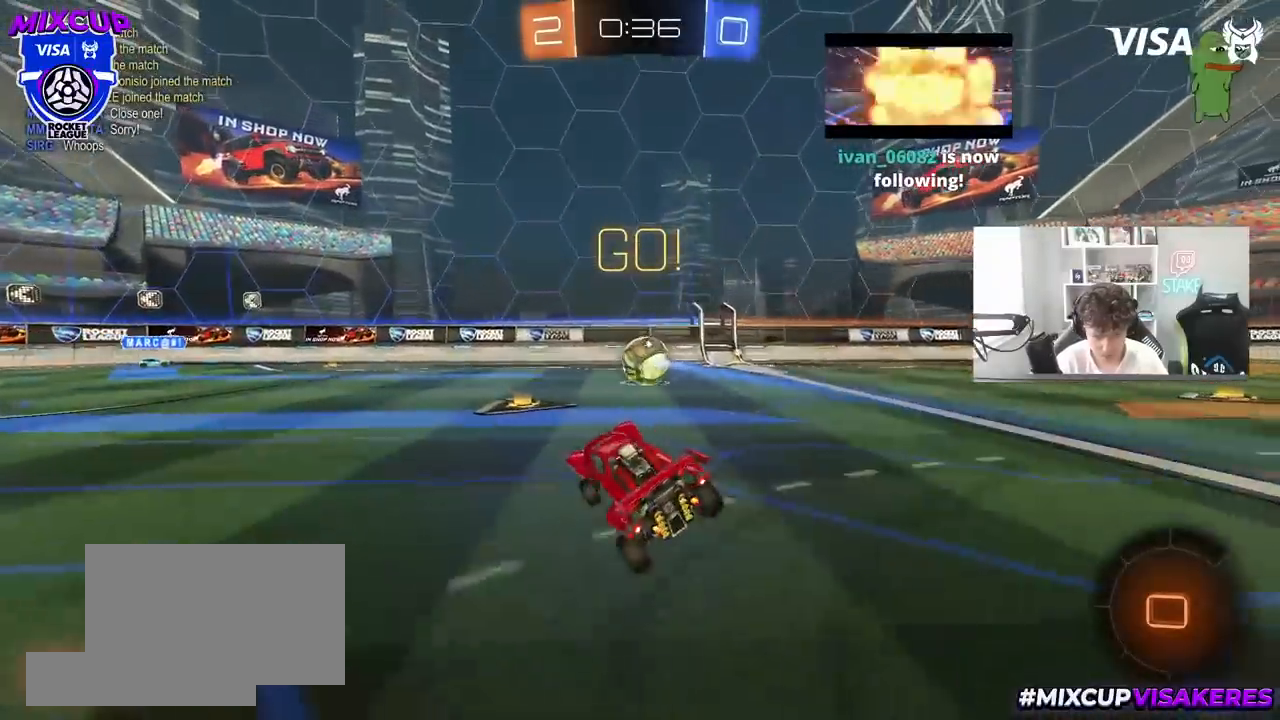
{"keys": ["d", "space", "w"], "mouse": ["left"], "mouse_move": "still", "events": [[150, "d", "down"], [150, "w", "down"], [200, "mouse_left", "down"], [383, "space", "down"]]}
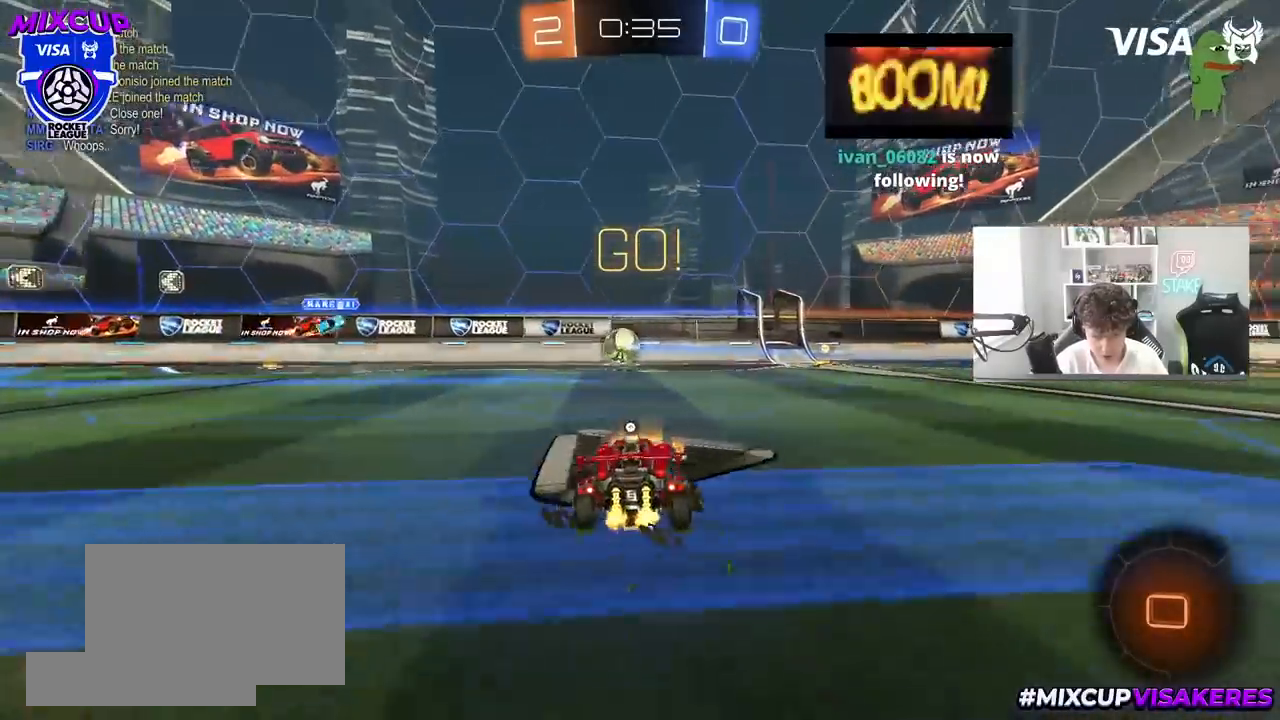
{"keys": ["w"], "mouse": ["left", "right"], "mouse_move": "left", "events": [[17, "space", "up"], [300, "d", "up"], [300, "mouse_right", "down"], [400, "mouse_right", "up"], [450, "mouse_right", "down"]]}
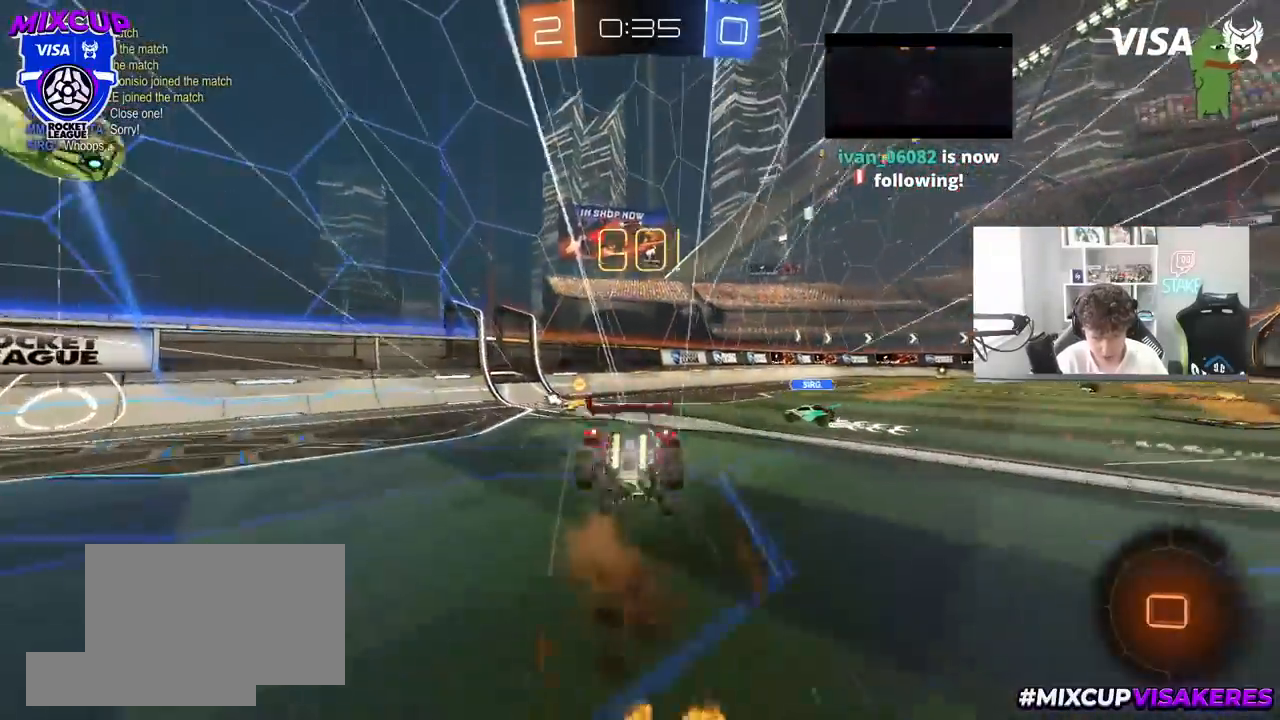
{"keys": ["d", "w"], "mouse": [], "mouse_move": "right", "events": [[33, "mouse_left", "up"], [83, "mouse_right", "up"], [267, "d", "down"], [367, "w", "up"], [500, "w", "down"]]}
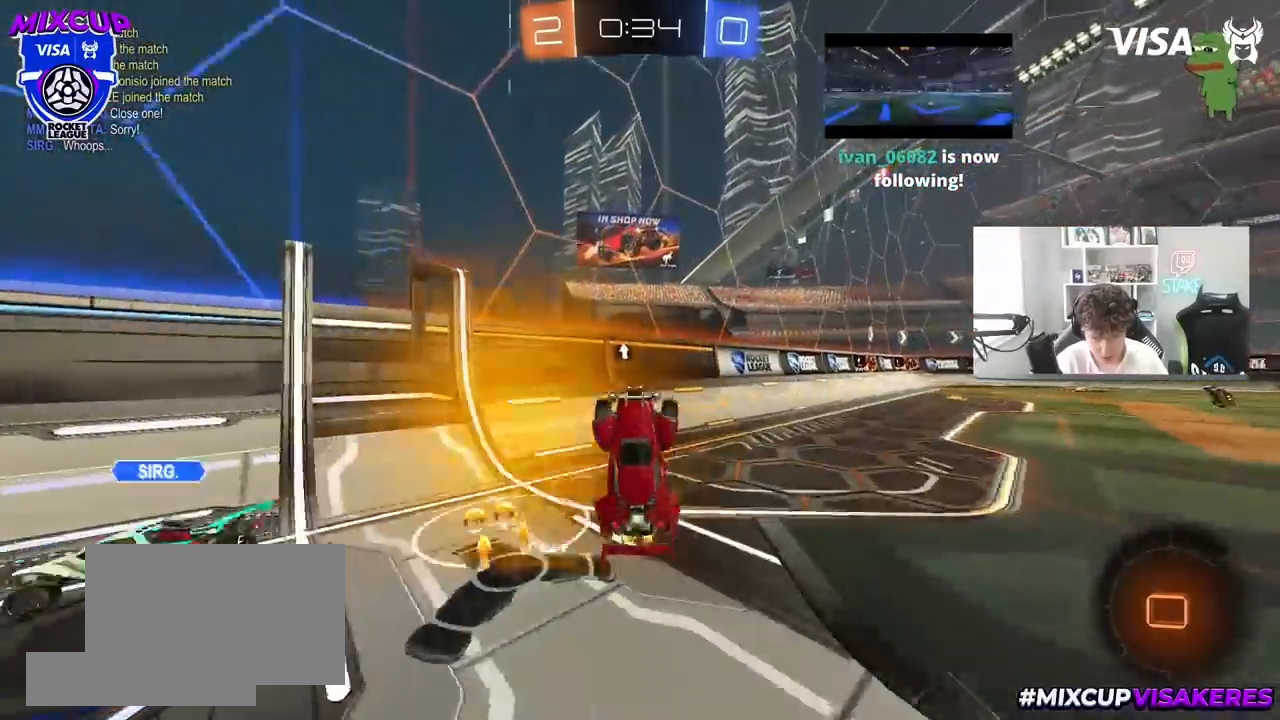
{"keys": ["d", "w"], "mouse": [], "mouse_move": "still", "events": [[233, "shift", "down"], [333, "shift", "up"]]}
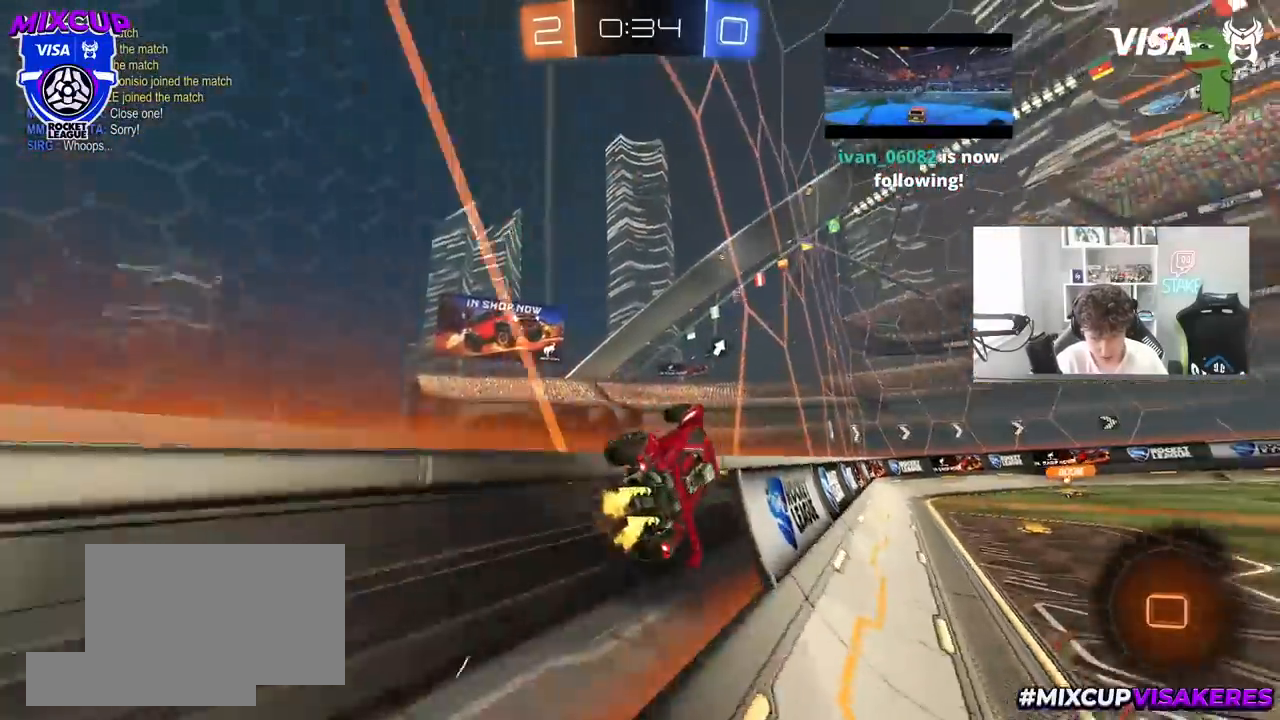
{"keys": ["a", "s", "shift"], "mouse": ["right"], "mouse_move": "down-left", "events": [[300, "d", "up"], [300, "w", "up"], [350, "a", "down"], [350, "mouse_right", "down"], [350, "shift", "down"], [400, "s", "down"]]}
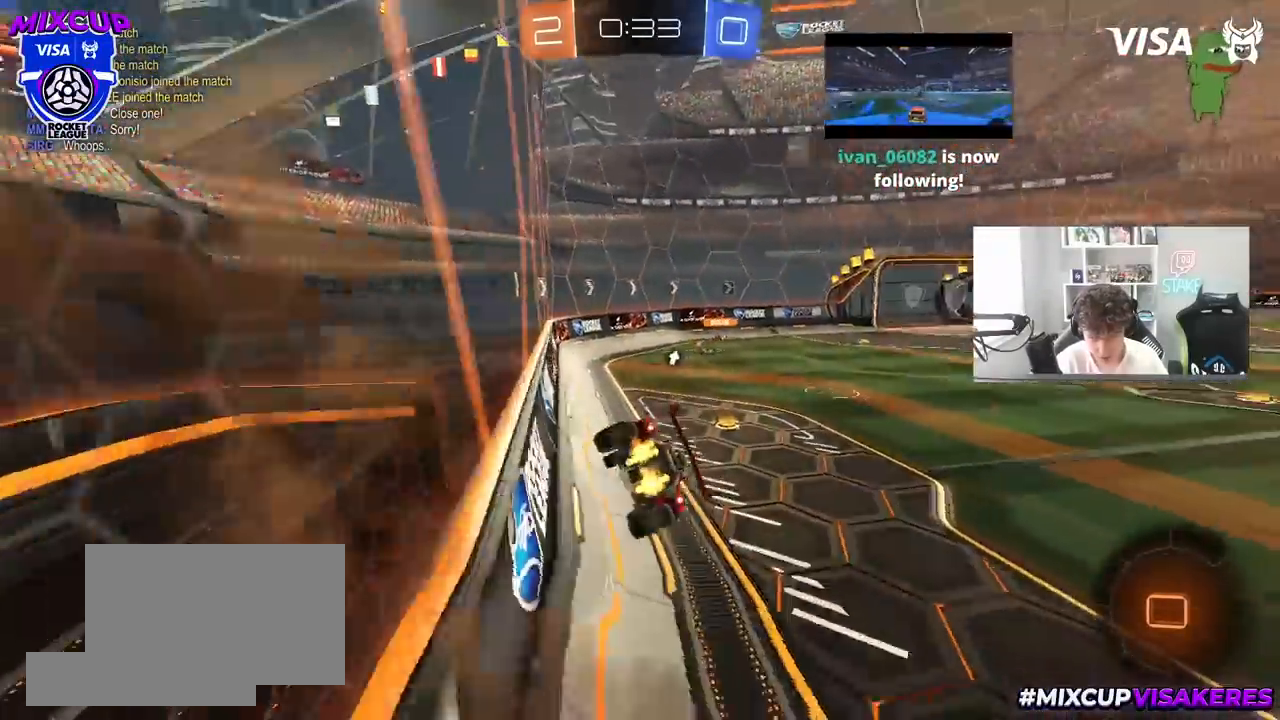
{"keys": ["w"], "mouse": ["right"], "events": [[33, "shift", "up"], [67, "mouse_right", "up"], [133, "space", "down"], [217, "a", "up"], [217, "s", "up"], [267, "space", "up"], [367, "w", "down"], [450, "mouse_right", "down"]]}
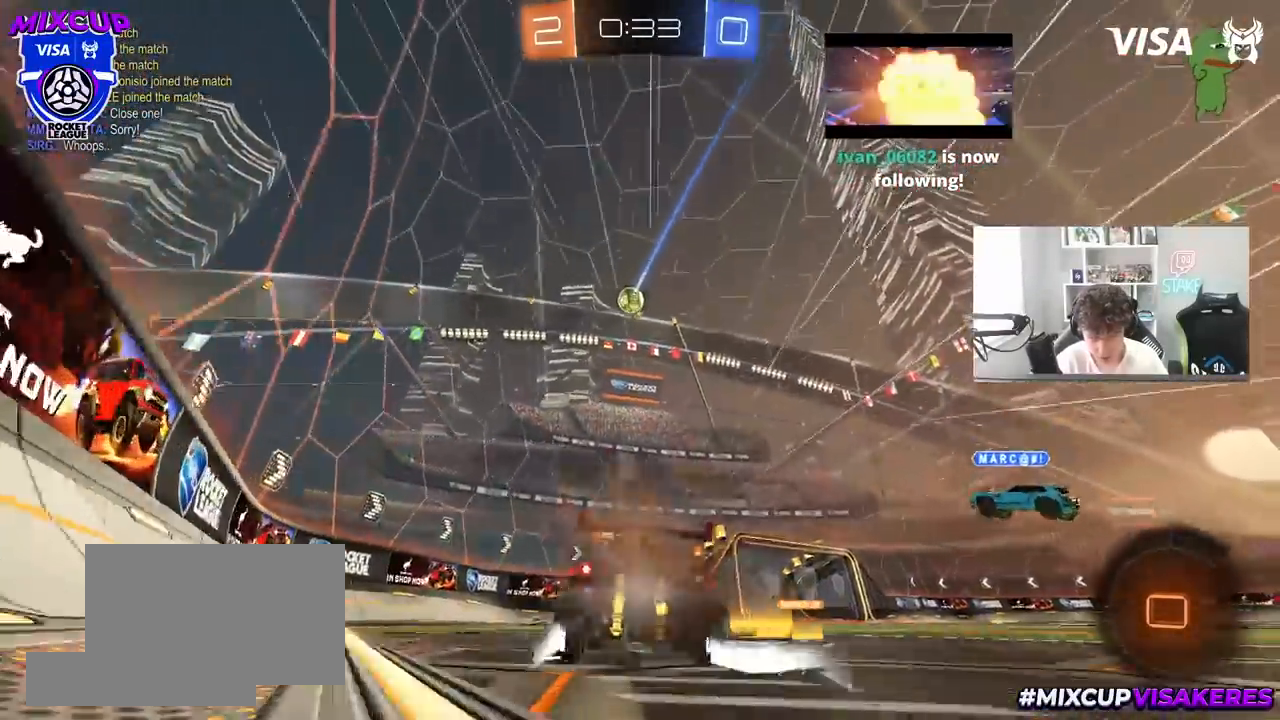
{"keys": ["w"], "mouse": [], "mouse_move": "still", "events": [[50, "d", "down"], [100, "mouse_right", "up"], [200, "d", "up"], [333, "a", "down"], [383, "a", "up"]]}
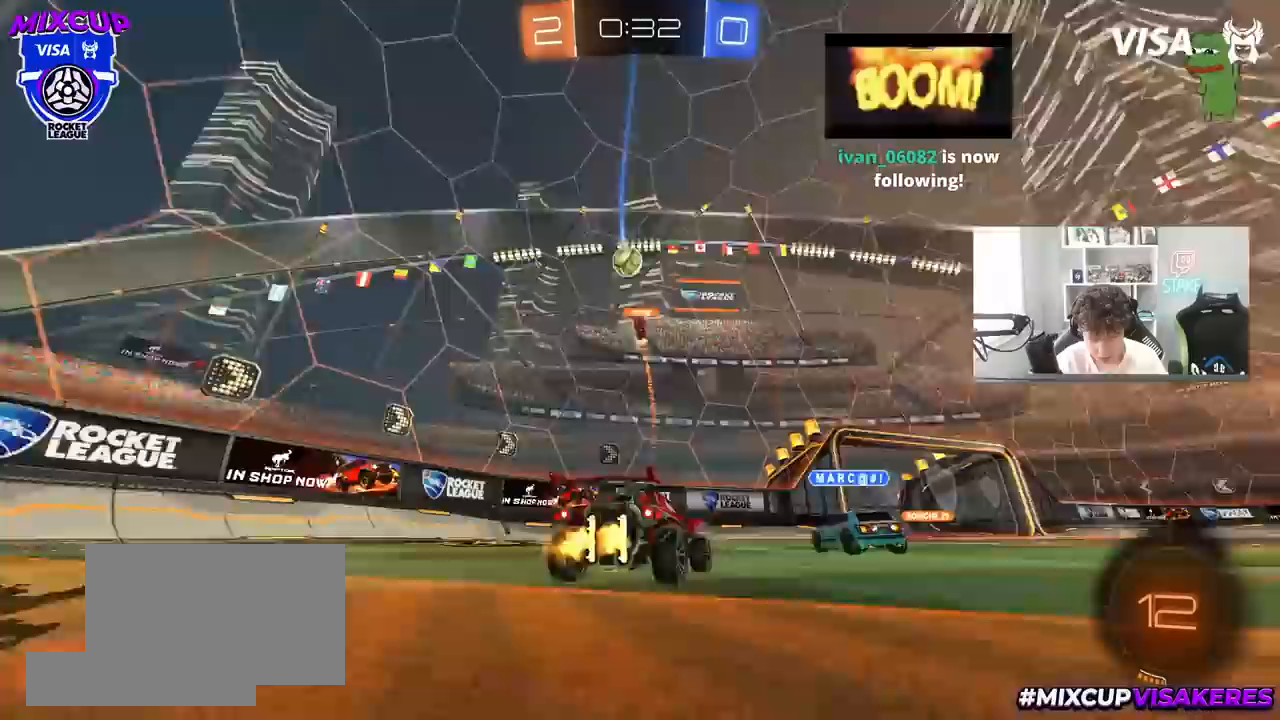
{"keys": ["d", "space", "w"], "mouse": [], "mouse_move": "still", "events": [[167, "d", "down"], [350, "d", "up"], [350, "space", "down"], [450, "d", "down"]]}
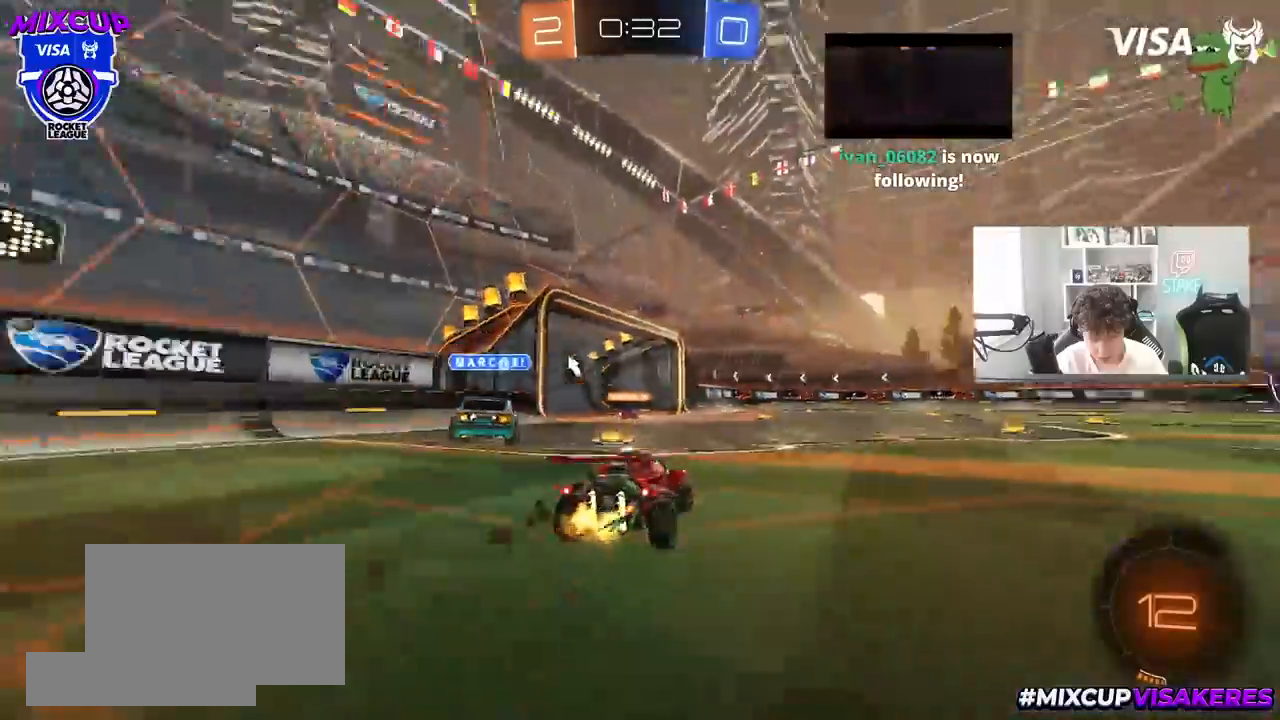
{"keys": ["a"], "mouse": [], "mouse_move": "left", "events": [[33, "d", "up"], [33, "space", "up"], [83, "a", "down"], [217, "shift", "down"], [317, "shift", "up"], [367, "w", "up"]]}
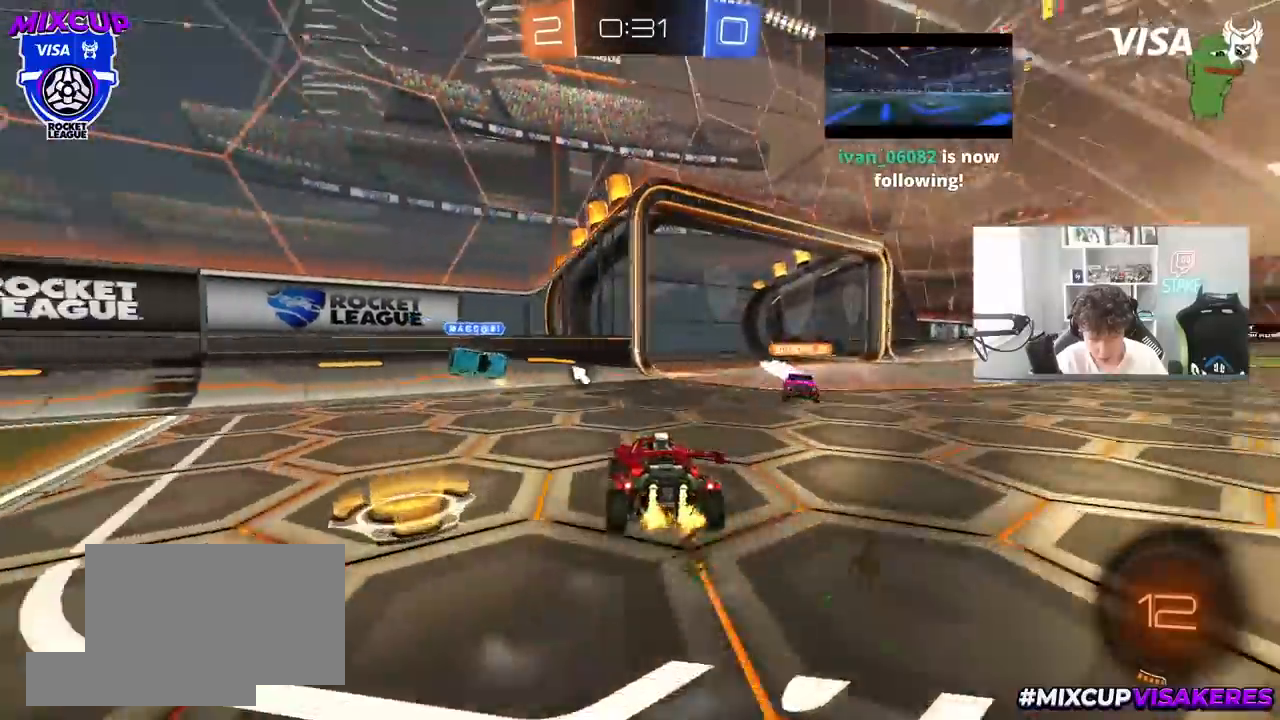
{"keys": [], "mouse": [], "mouse_move": "still", "events": [[50, "w", "down"], [100, "space", "down"], [283, "a", "up"], [283, "space", "up"], [483, "w", "up"]]}
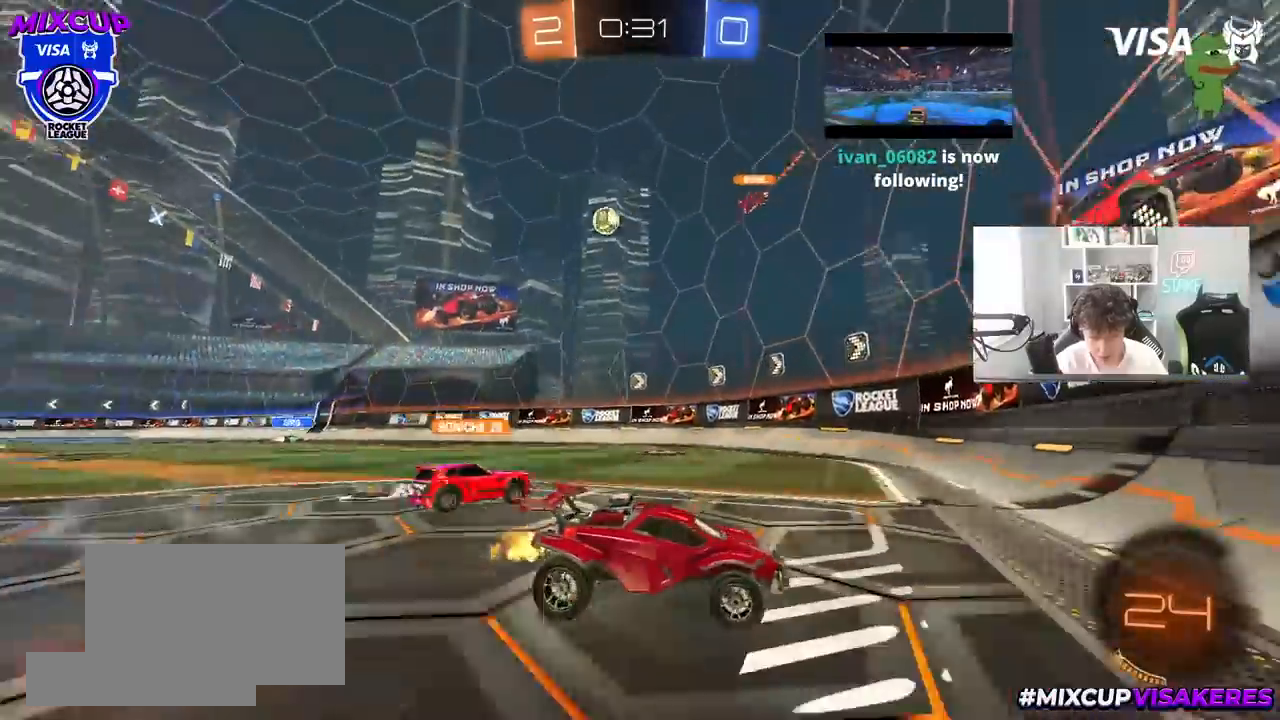
{"keys": ["d", "w"], "mouse": [], "mouse_move": "still", "events": [[67, "s", "down"], [200, "s", "up"], [500, "d", "down"], [500, "w", "down"]]}
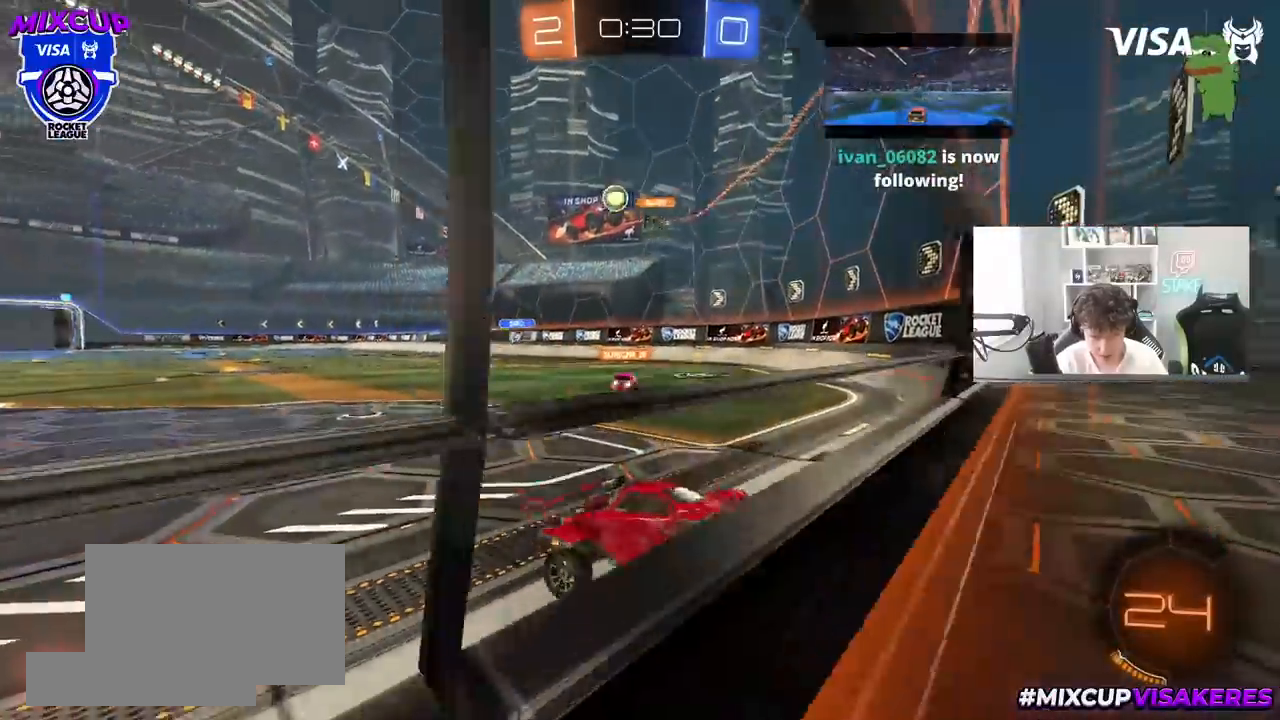
{"keys": ["d", "w"], "mouse": [], "mouse_move": "still", "events": [[33, "shift", "down"], [183, "shift", "up"]]}
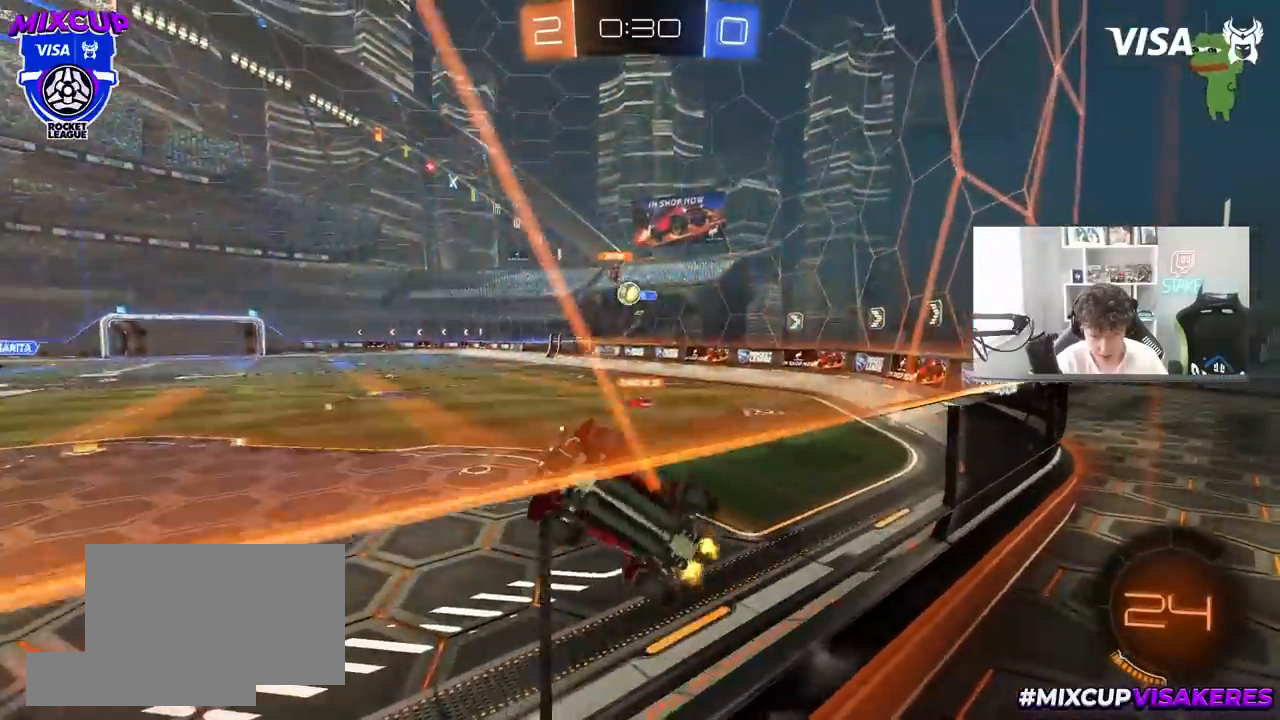
{"keys": ["a", "s", "shift"], "mouse": ["right"], "mouse_move": "still", "events": [[233, "d", "up"], [333, "d", "down"], [383, "w", "up"], [433, "d", "up"], [433, "mouse_right", "down"], [483, "a", "down"], [483, "s", "down"], [483, "shift", "down"]]}
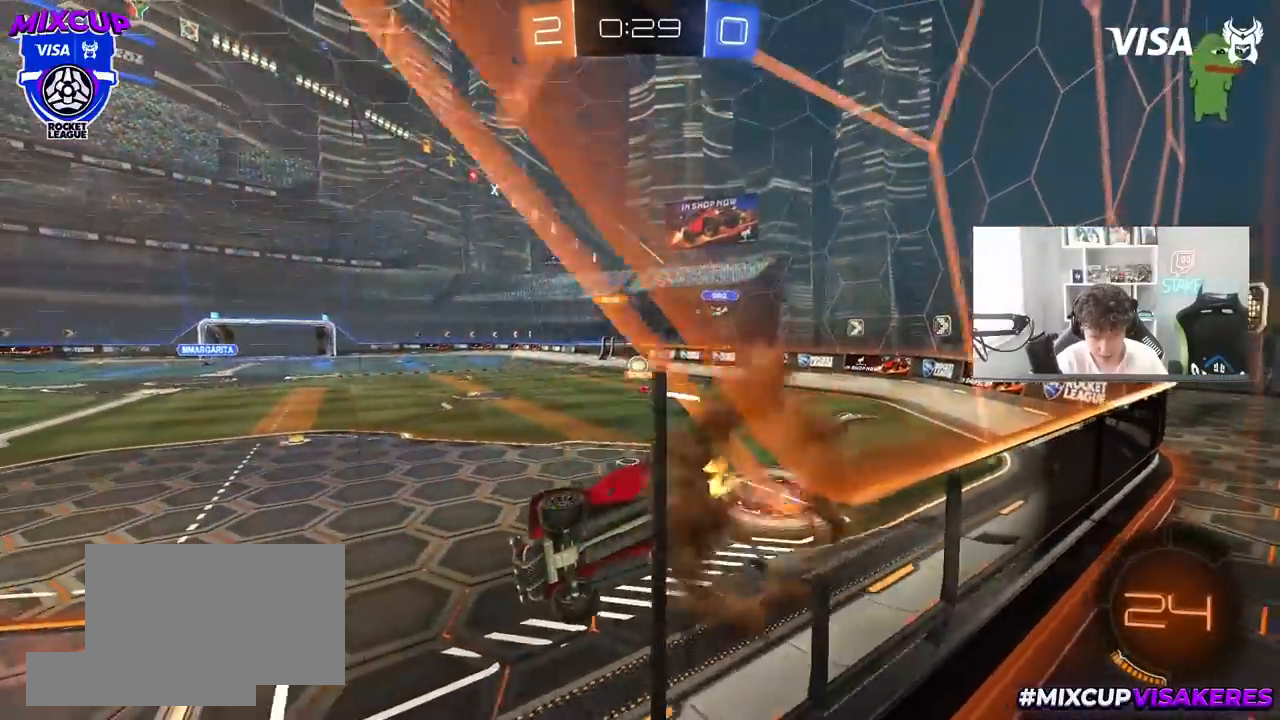
{"keys": [], "mouse": [], "mouse_move": "still", "events": [[167, "mouse_right", "up"], [167, "shift", "up"], [217, "s", "up"], [250, "a", "up"], [400, "a", "down"], [483, "a", "up"]]}
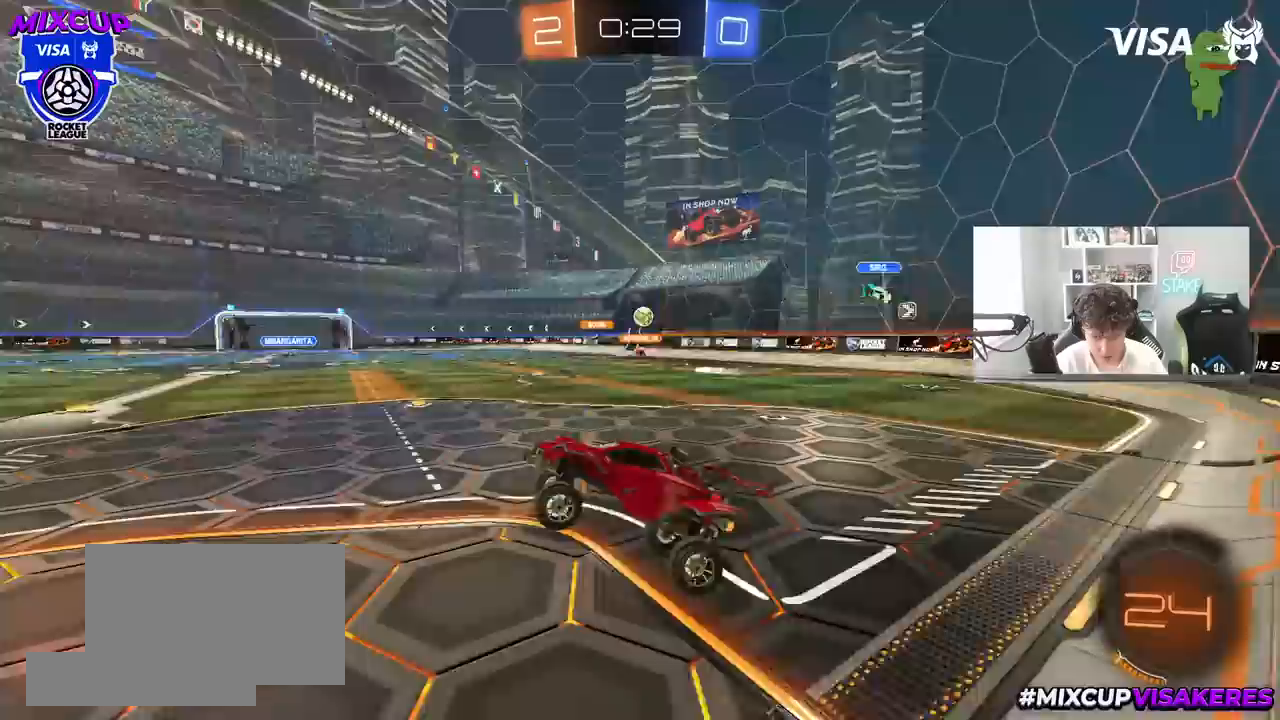
{"keys": ["d", "w"], "mouse": [], "mouse_move": "still", "events": [[183, "w", "down"], [233, "mouse_right", "down"], [367, "mouse_right", "up"], [450, "d", "down"]]}
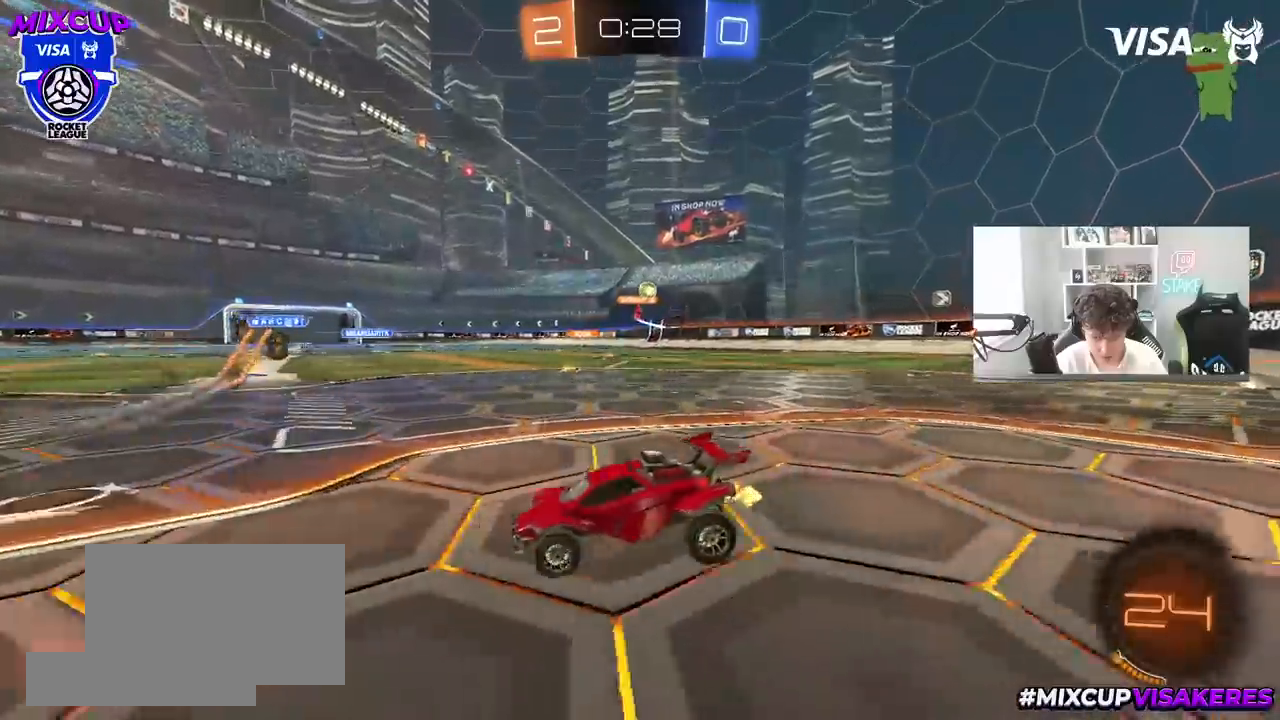
{"keys": ["d", "w"], "mouse": [], "mouse_move": "still", "events": [[50, "shift", "down"], [150, "shift", "up"], [333, "d", "up"], [467, "d", "down"]]}
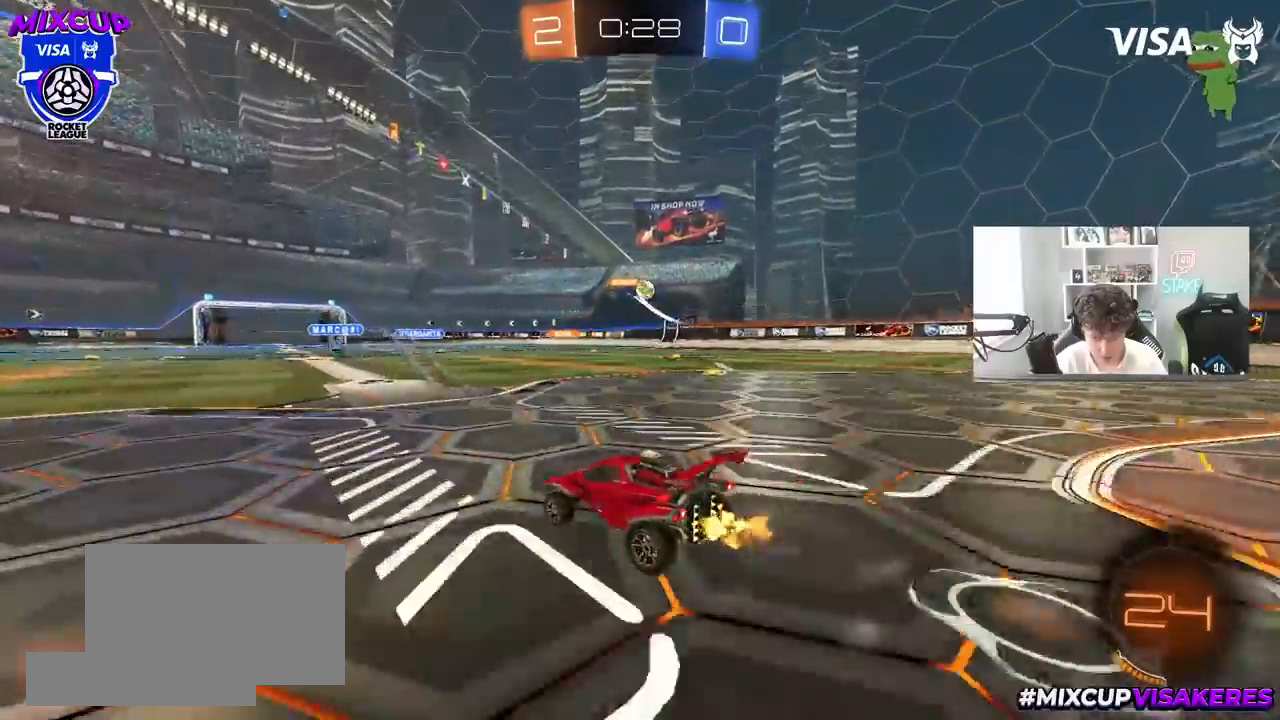
{"keys": ["d", "w"], "mouse": ["left"], "mouse_move": "still", "events": [[117, "shift", "down"], [217, "shift", "up"], [350, "mouse_left", "down"]]}